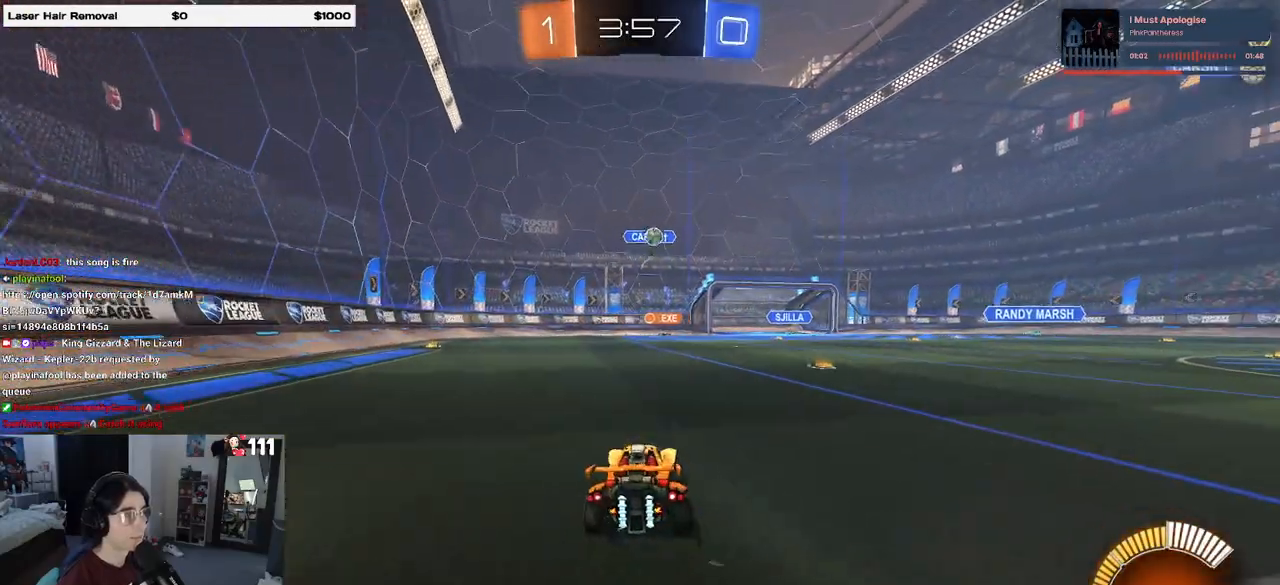
Gameplay with a controller (PlayStation layout); each line is a JSON object with the inputs held at the frame after it. "events" lists button and stick changes between this image and that frame as [ms after this image, input, new state], when the widget could be followed in between.
{"buttons": ["R2"], "left_stick": "down-right", "right_stick": "center", "events": [[150, "left_stick", "down-right"], [183, "L2", "down"], [217, "R2", "up"], [317, "R2", "down"], [400, "L2", "up"]]}
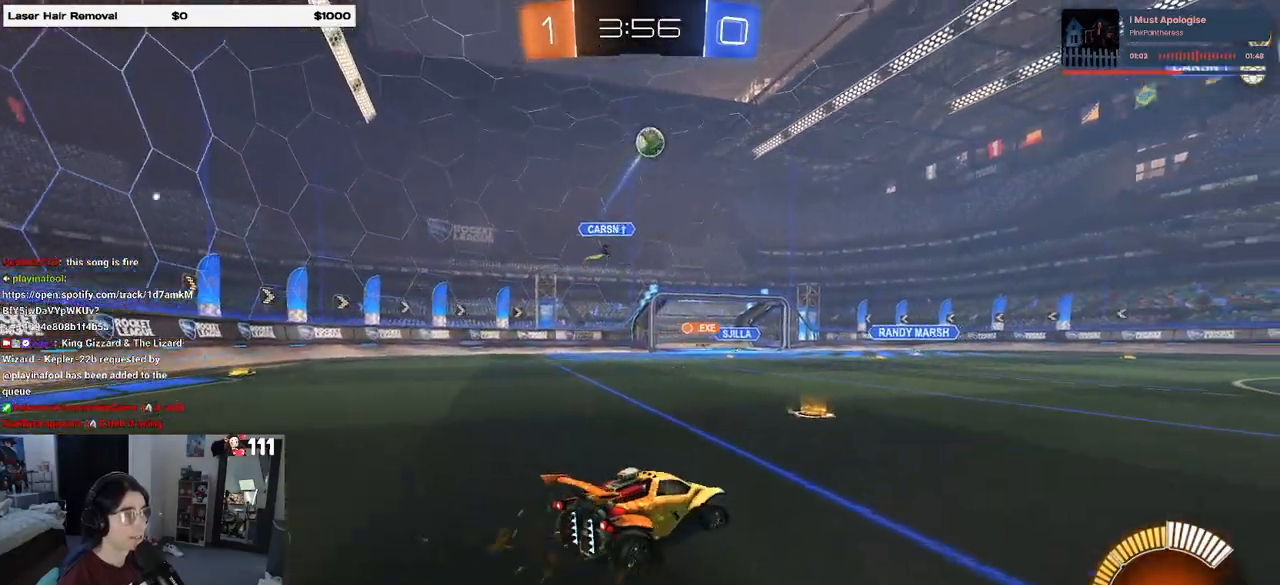
{"buttons": ["R2"], "left_stick": "down-right", "right_stick": "center", "events": []}
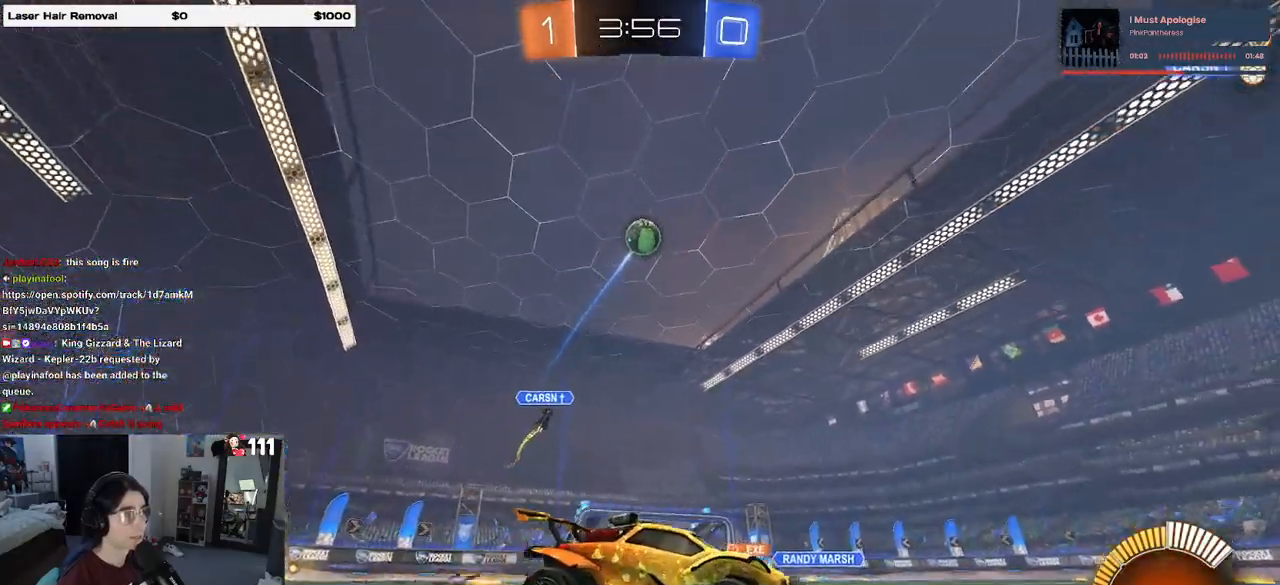
{"buttons": ["CROSS", "L1", "R1", "R2"], "left_stick": "down-right", "right_stick": "center", "events": [[67, "left_stick", "down"], [117, "CROSS", "down"], [267, "CROSS", "up"], [267, "left_stick", "center"], [333, "CROSS", "down"], [383, "R1", "down"], [383, "left_stick", "down-right"], [417, "L1", "down"]]}
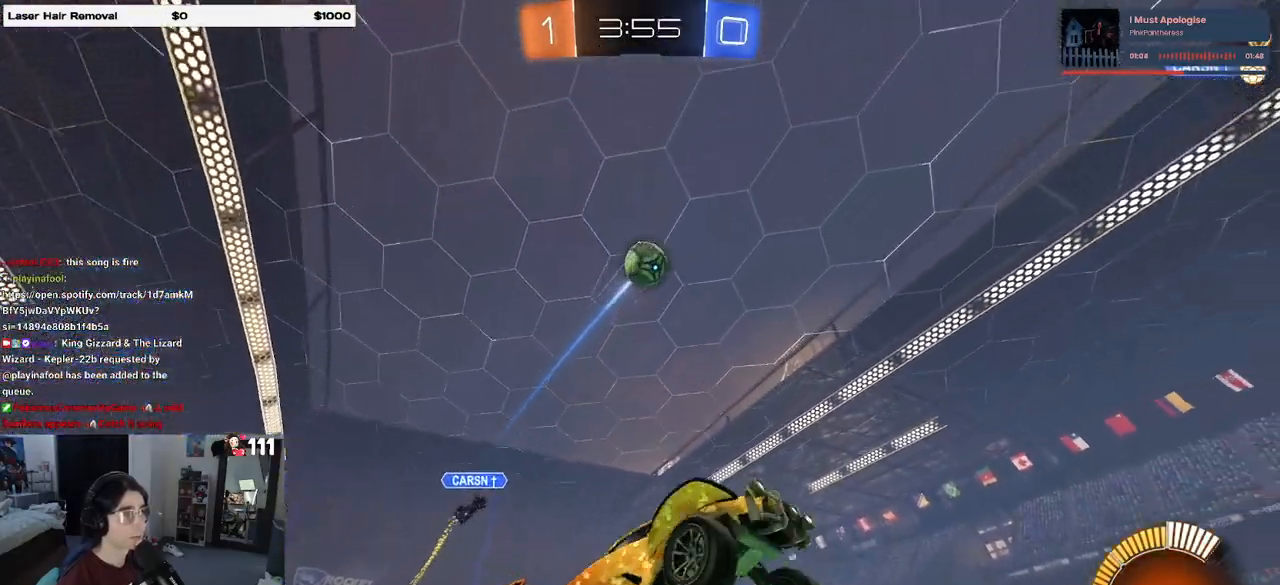
{"buttons": ["CROSS", "R1", "R2"], "left_stick": "right", "right_stick": "center", "events": [[33, "left_stick", "up-right"], [167, "left_stick", "up-left"], [467, "left_stick", "right"], [483, "L1", "up"]]}
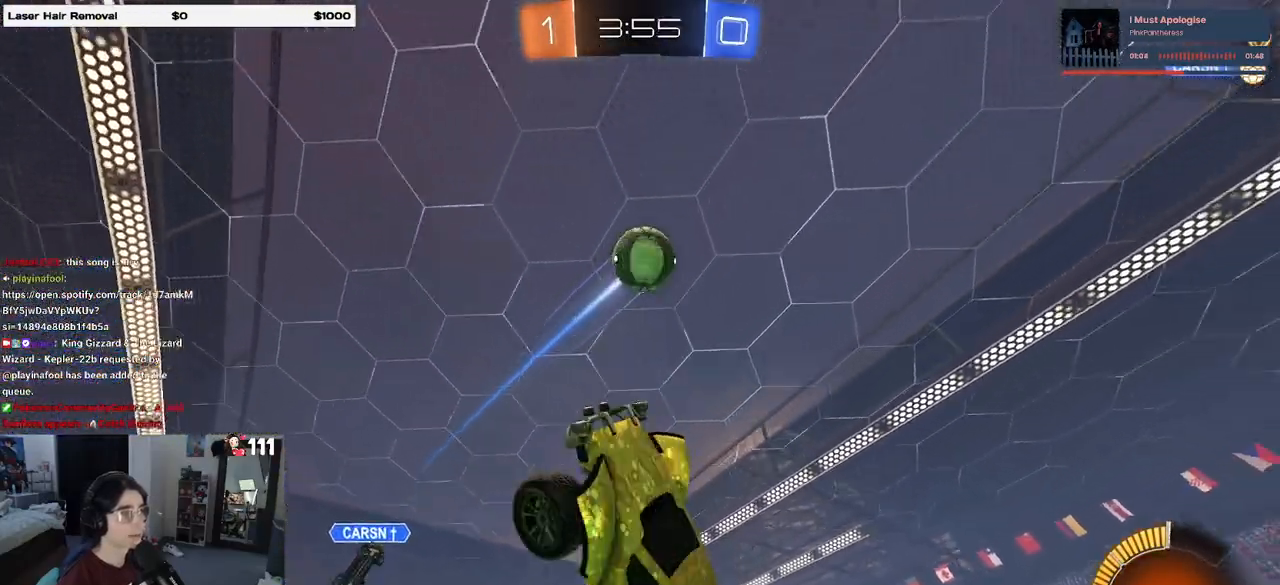
{"buttons": ["CROSS", "R1", "R2"], "left_stick": "center", "right_stick": "center", "events": [[250, "left_stick", "center"], [400, "left_stick", "up-right"], [500, "left_stick", "center"]]}
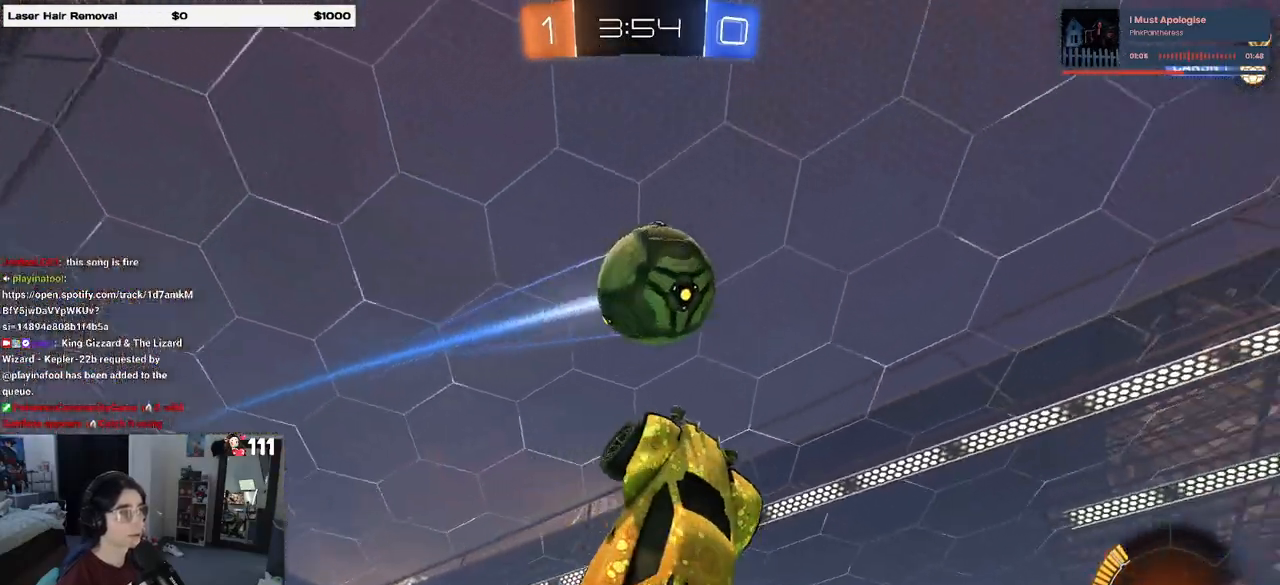
{"buttons": ["R1", "R2"], "left_stick": "up", "right_stick": "center", "events": [[183, "left_stick", "right"], [333, "left_stick", "center"], [367, "CROSS", "up"], [500, "left_stick", "up"]]}
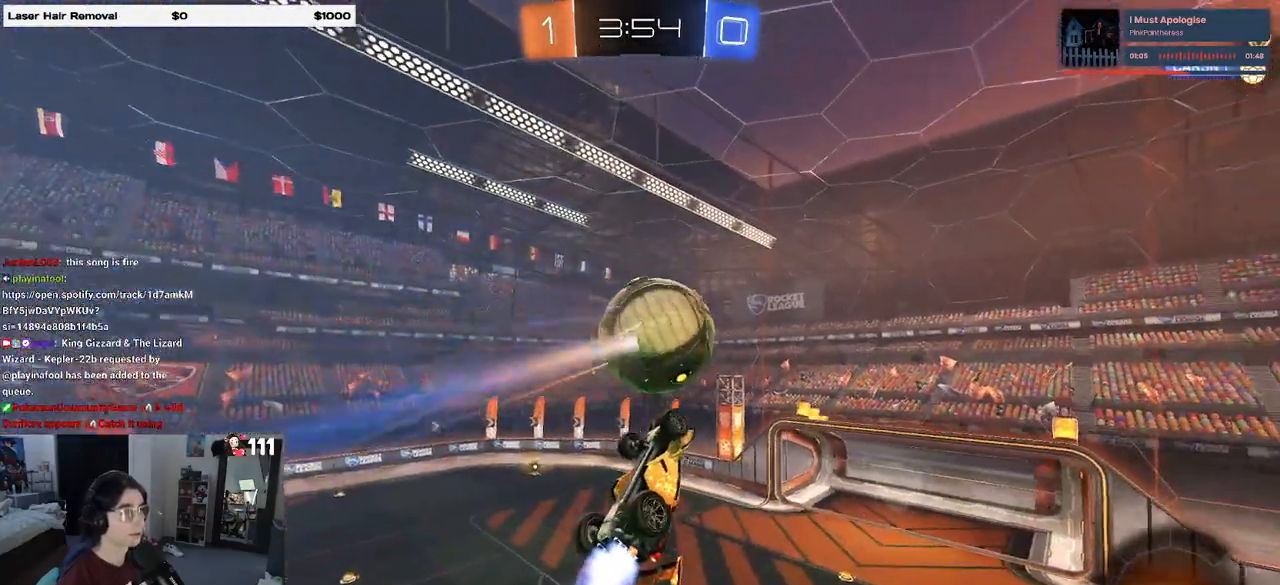
{"buttons": ["L1"], "left_stick": "left", "right_stick": "center", "events": [[67, "L1", "down"], [100, "R1", "up"], [233, "R2", "up"], [300, "left_stick", "left"]]}
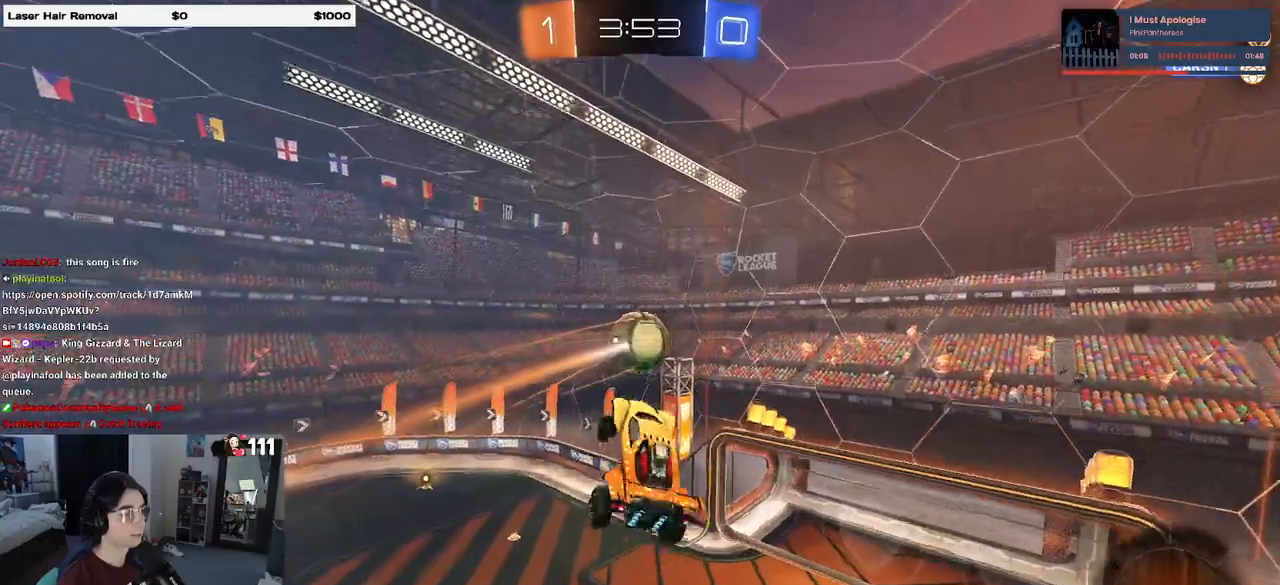
{"buttons": ["R2"], "left_stick": "left", "right_stick": "center", "events": [[100, "R2", "down"], [183, "L1", "up"], [200, "left_stick", "center"], [367, "left_stick", "left"]]}
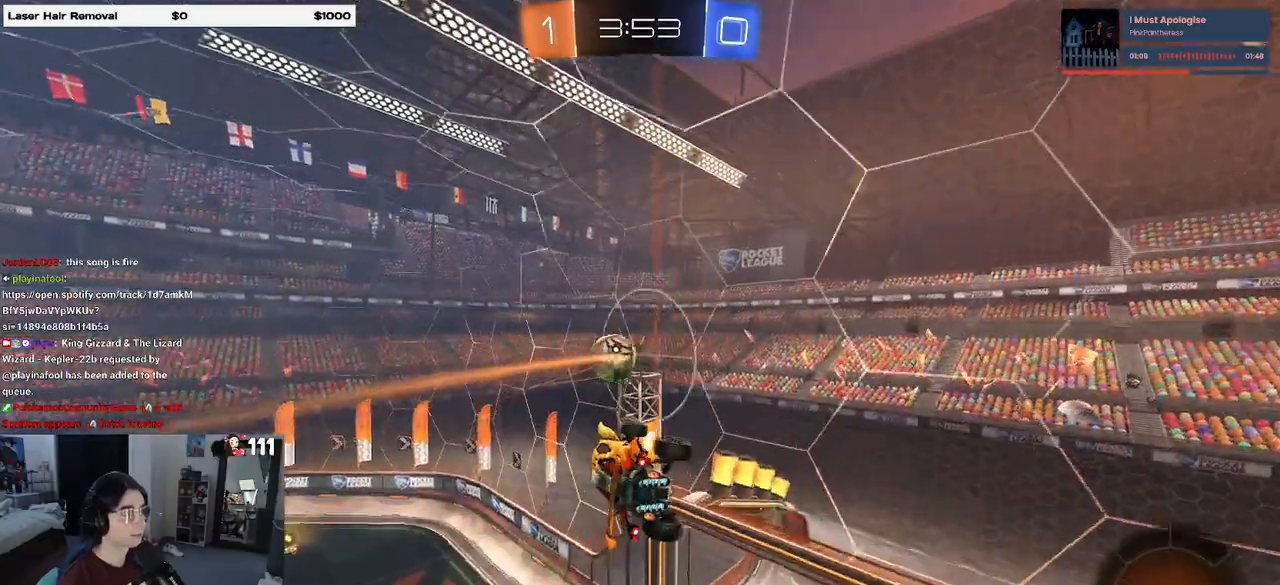
{"buttons": ["L2"], "left_stick": "down-right", "right_stick": "center", "events": [[200, "left_stick", "center"], [333, "R2", "up"], [383, "L2", "down"], [417, "left_stick", "down-right"]]}
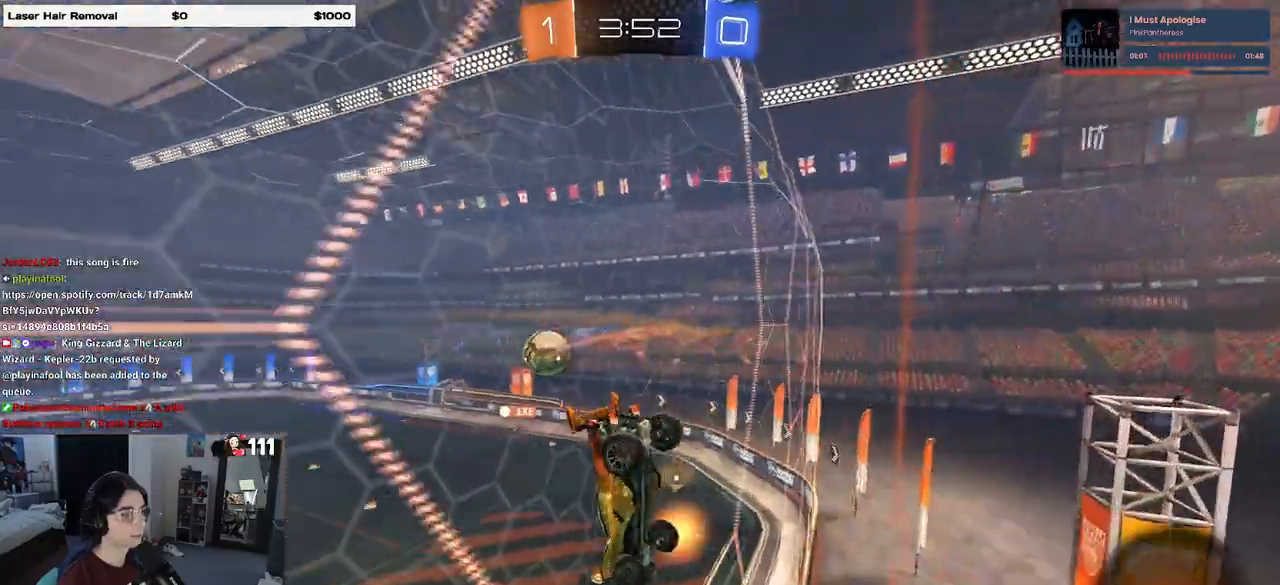
{"buttons": ["L2"], "left_stick": "down-right", "right_stick": "center", "events": []}
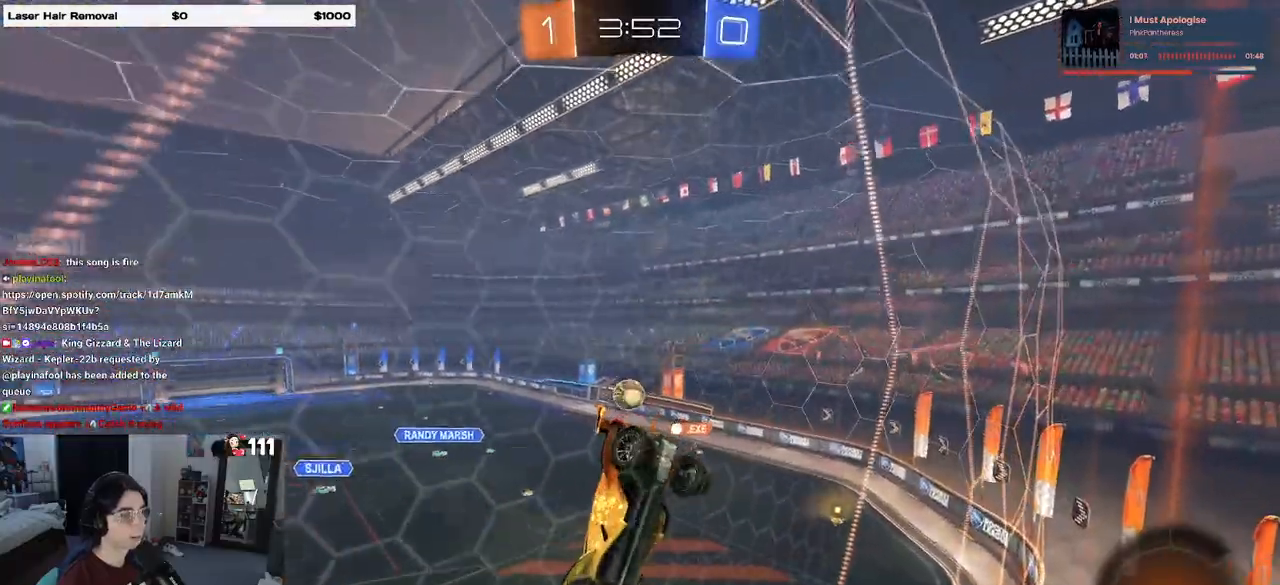
{"buttons": ["L2"], "left_stick": "left", "right_stick": "center", "events": [[367, "left_stick", "left"]]}
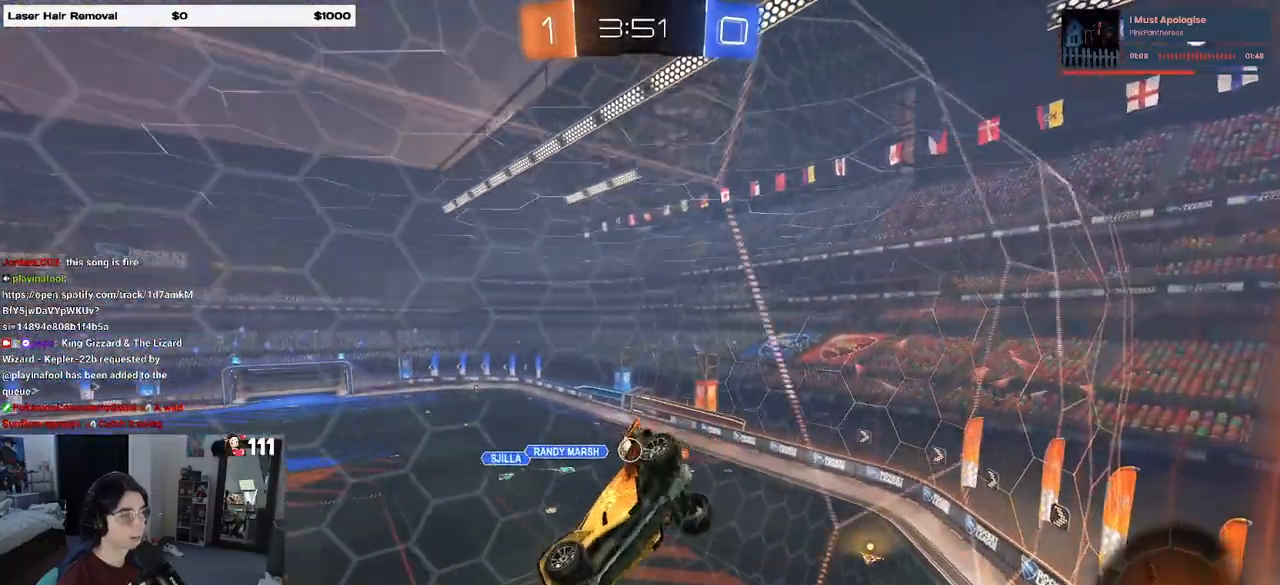
{"buttons": ["R2"], "left_stick": "center", "right_stick": "center", "events": [[17, "left_stick", "center"], [33, "R2", "down"], [117, "L2", "up"], [150, "left_stick", "right"], [483, "left_stick", "center"]]}
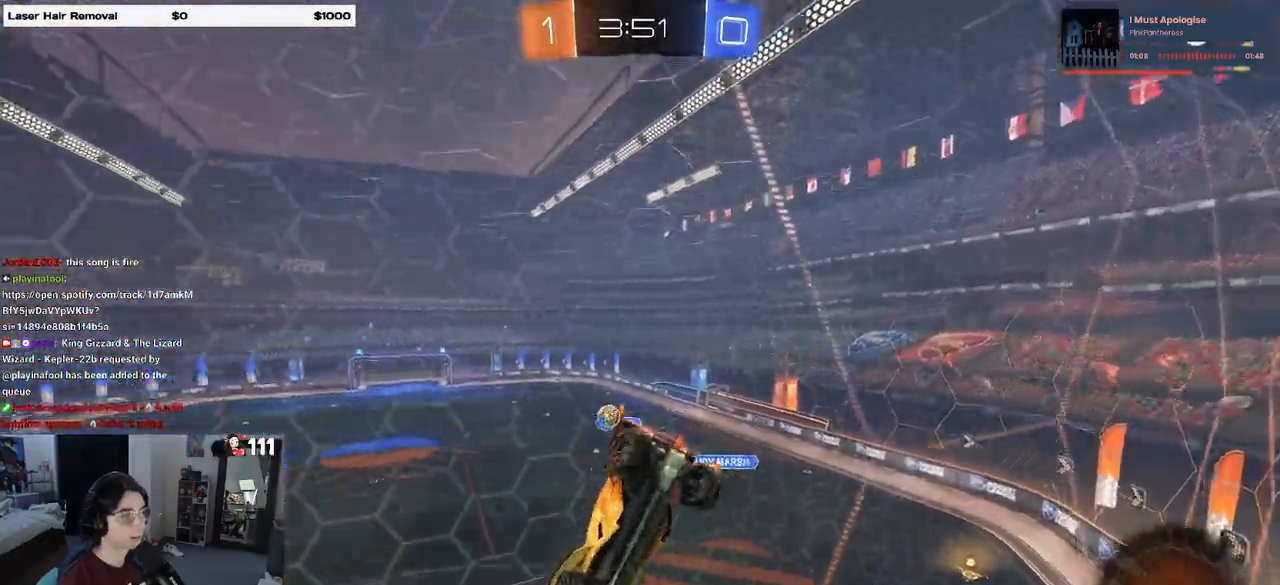
{"buttons": ["R1", "R2"], "left_stick": "left", "right_stick": "center", "events": [[67, "left_stick", "left"], [250, "left_stick", "center"], [383, "left_stick", "left"], [483, "R1", "down"]]}
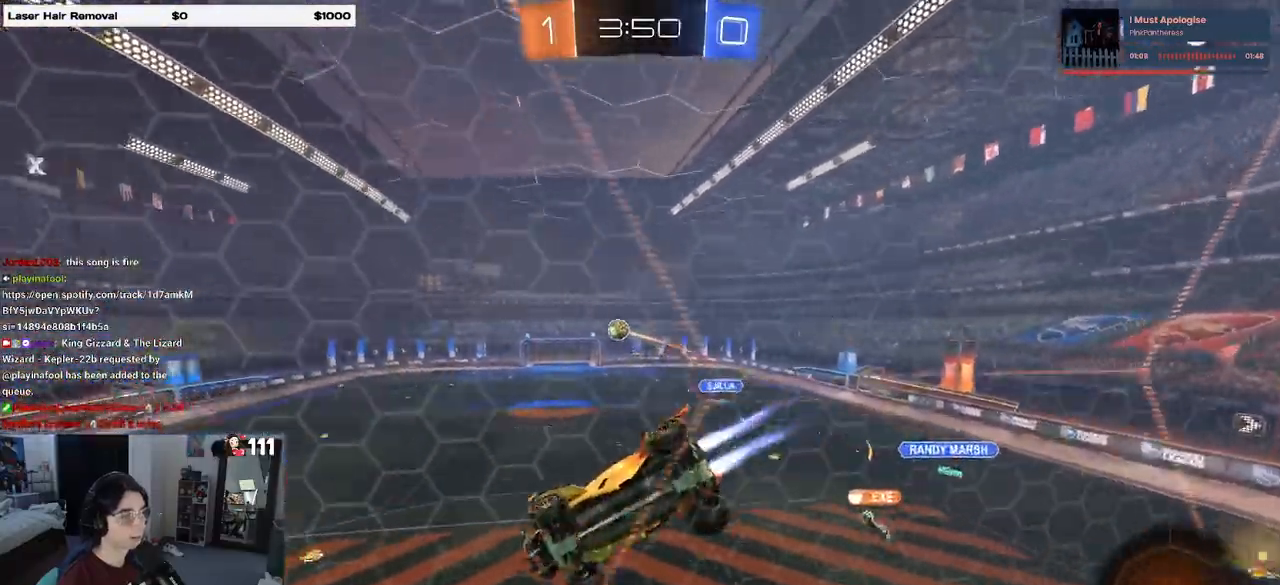
{"buttons": ["SQUARE", "R1"], "left_stick": "left", "right_stick": "center", "events": [[50, "CROSS", "down"], [67, "left_stick", "down"], [333, "CROSS", "up"], [383, "SQUARE", "down"], [383, "left_stick", "left"], [500, "R2", "up"]]}
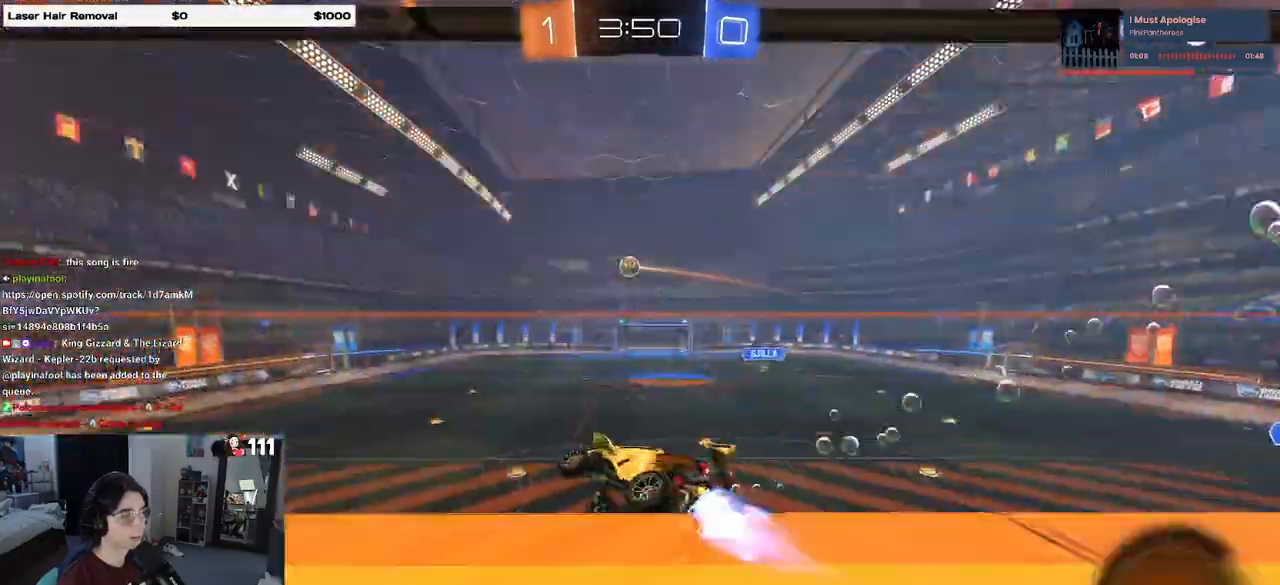
{"buttons": ["CROSS", "R1", "R2"], "left_stick": "up", "right_stick": "center", "events": [[17, "R2", "down"], [67, "SQUARE", "up"], [267, "left_stick", "center"], [317, "left_stick", "up"], [450, "CROSS", "down"]]}
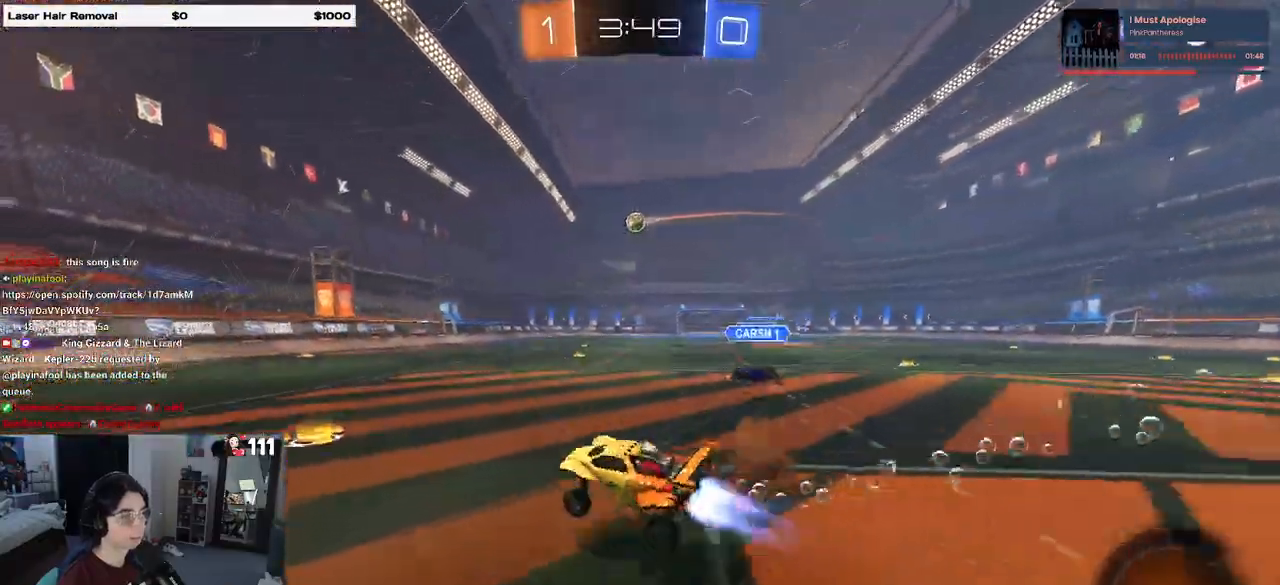
{"buttons": ["TRIANGLE", "R1", "R2"], "left_stick": "left", "right_stick": "center", "events": [[33, "CROSS", "up"], [50, "left_stick", "up-left"], [183, "left_stick", "left"], [233, "TRIANGLE", "down"], [283, "left_stick", "center"], [317, "TRIANGLE", "up"], [367, "left_stick", "left"], [417, "TRIANGLE", "down"]]}
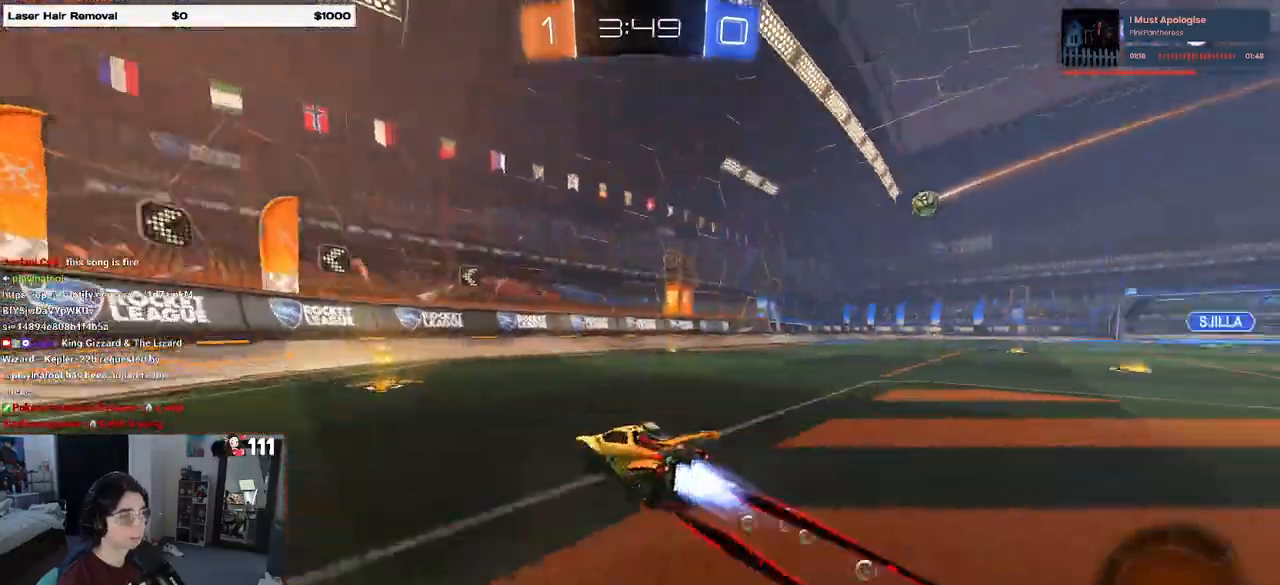
{"buttons": ["R1", "R2"], "left_stick": "right", "right_stick": "center", "events": [[67, "left_stick", "right"], [117, "R1", "up"], [233, "SQUARE", "down"], [233, "TRIANGLE", "up"], [300, "SQUARE", "up"], [300, "TRIANGLE", "down"], [383, "TRIANGLE", "up"], [433, "R1", "down"]]}
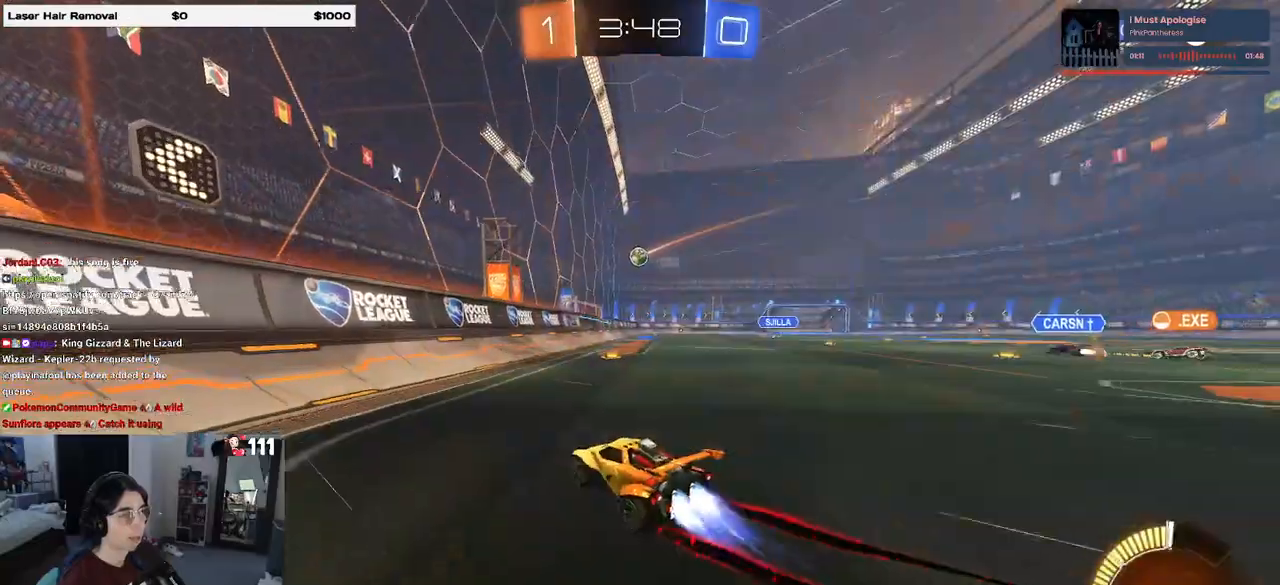
{"buttons": ["SQUARE", "L2", "R2"], "left_stick": "right", "right_stick": "center", "events": [[167, "R1", "up"], [367, "L2", "down"], [417, "SQUARE", "down"]]}
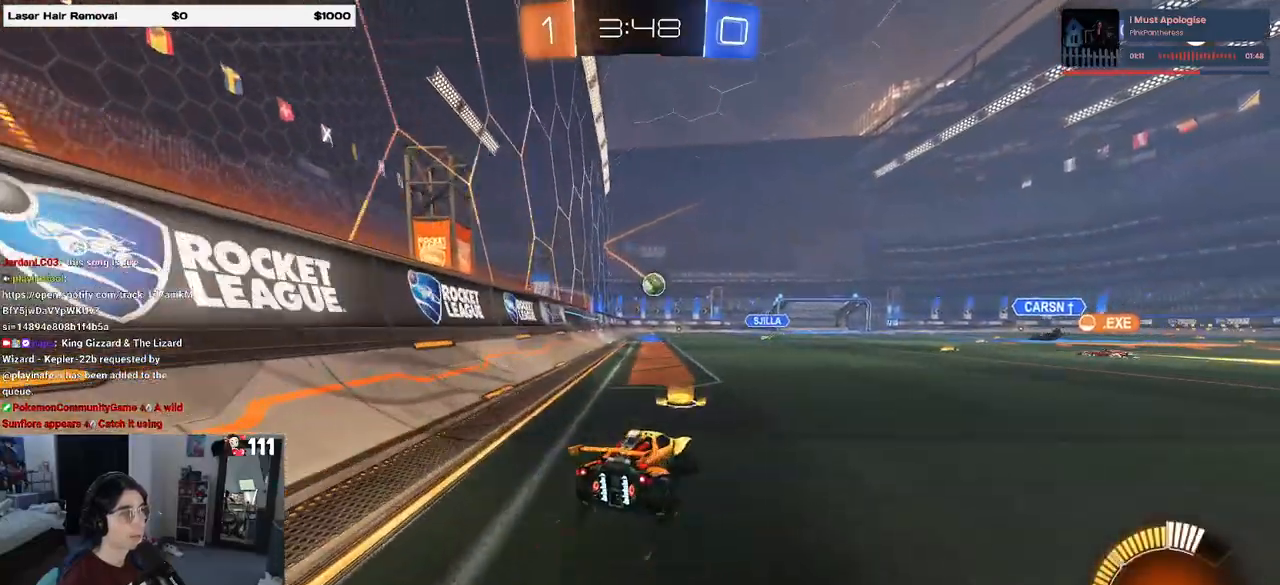
{"buttons": ["R2"], "left_stick": "right", "right_stick": "center", "events": [[17, "L2", "up"], [50, "SQUARE", "up"]]}
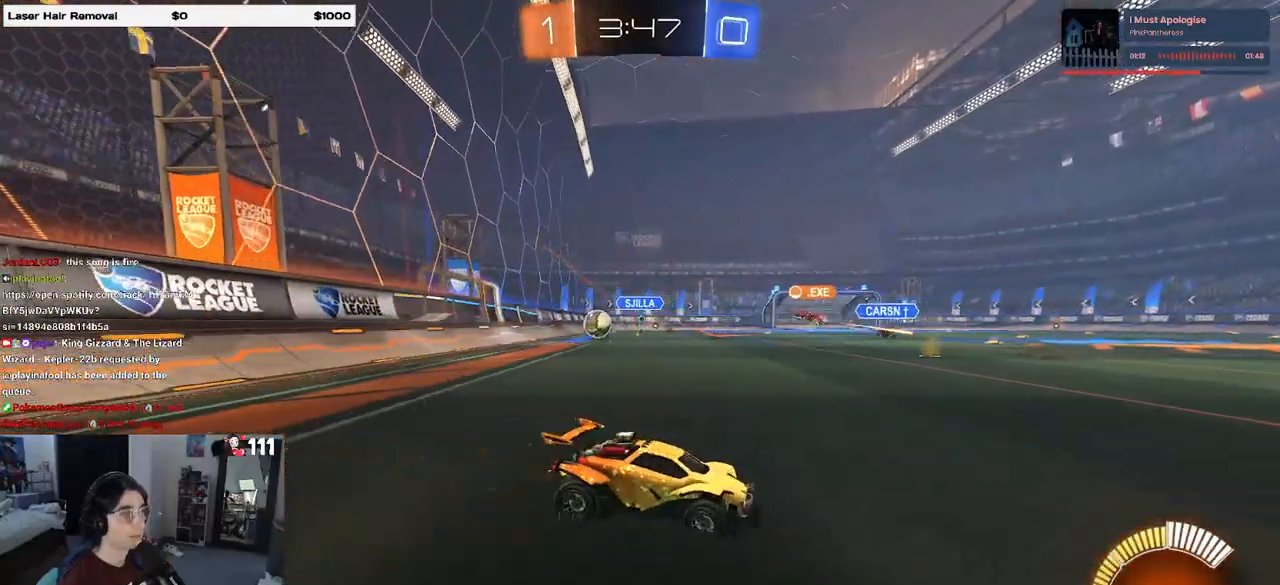
{"buttons": ["SQUARE", "R2"], "left_stick": "right", "right_stick": "center", "events": [[450, "SQUARE", "down"]]}
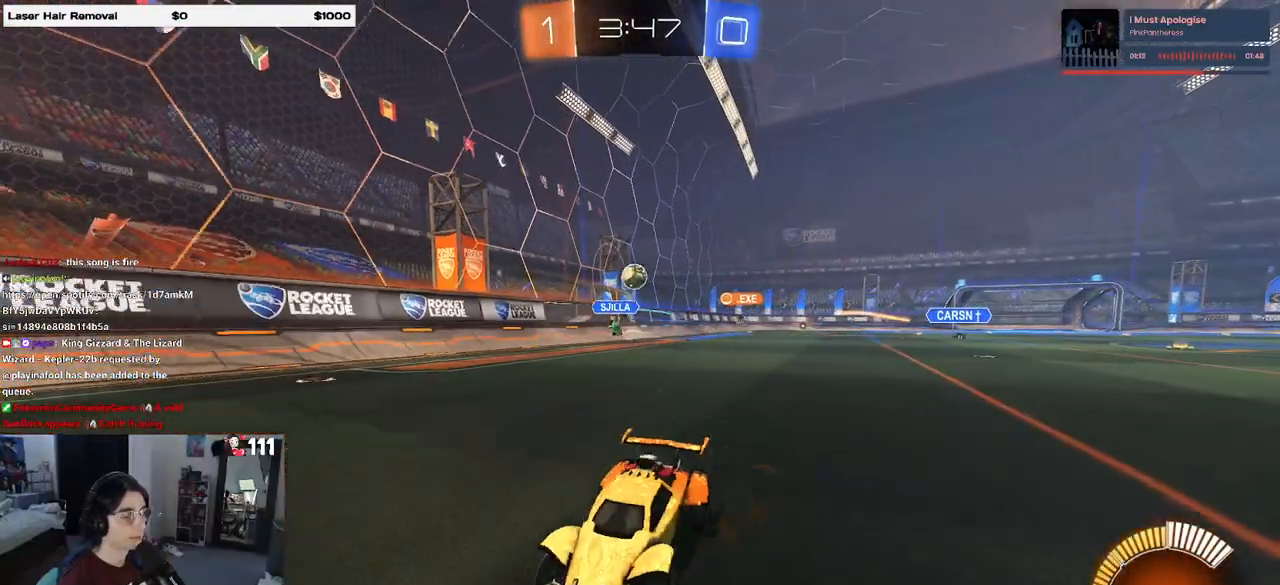
{"buttons": ["R2"], "left_stick": "right", "right_stick": "center", "events": [[67, "SQUARE", "up"]]}
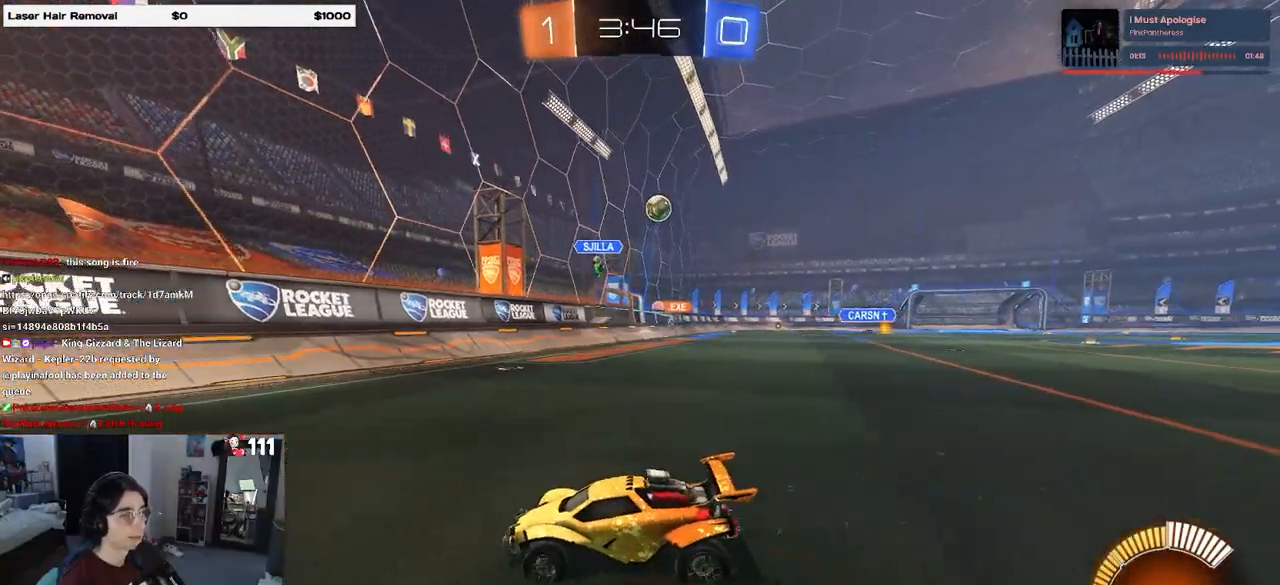
{"buttons": ["R2"], "left_stick": "left", "right_stick": "center", "events": [[100, "left_stick", "center"], [150, "left_stick", "left"], [233, "SQUARE", "down"], [367, "SQUARE", "up"]]}
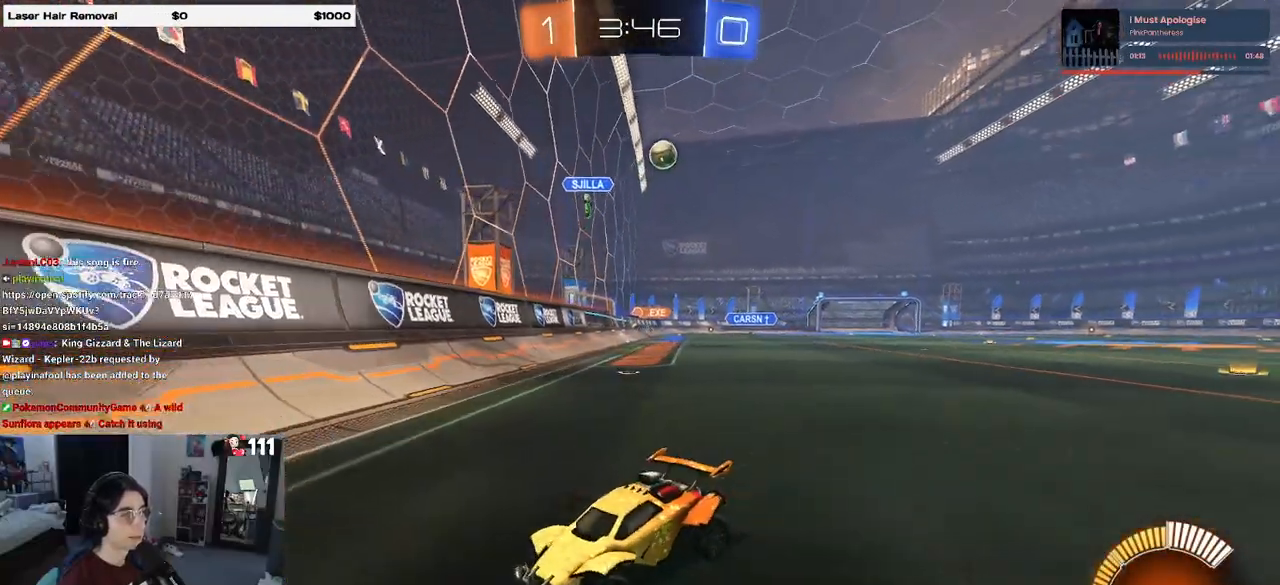
{"buttons": ["R2"], "left_stick": "left", "right_stick": "center", "events": [[217, "SQUARE", "down"], [367, "SQUARE", "up"]]}
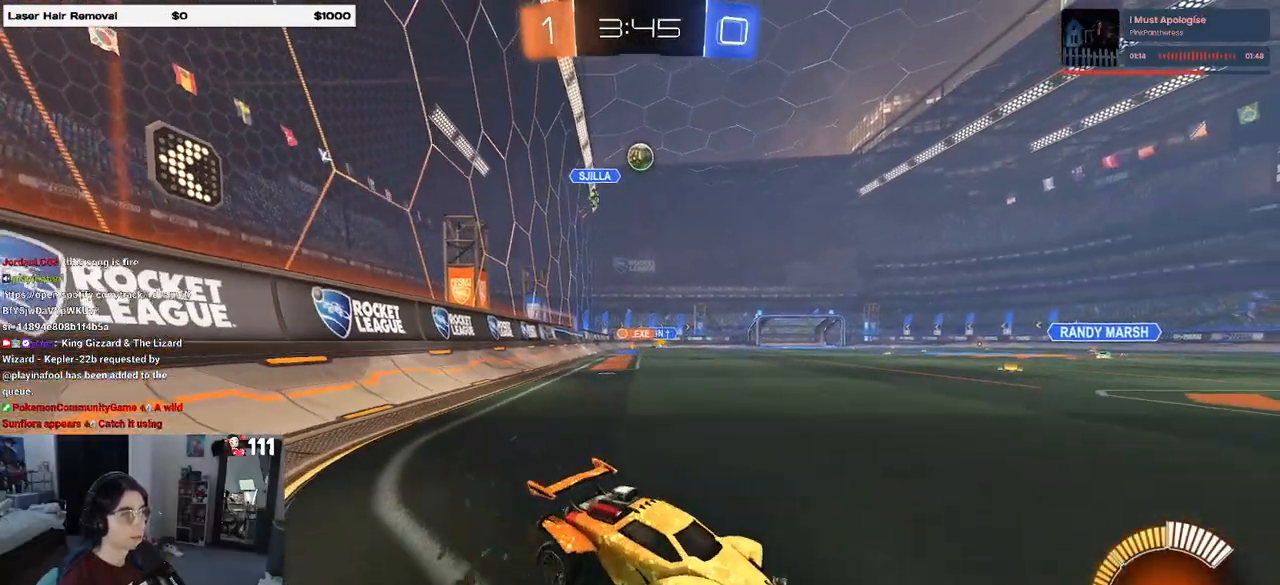
{"buttons": ["L2", "R2"], "left_stick": "center", "right_stick": "center", "events": [[167, "left_stick", "center"], [383, "L2", "down"], [383, "R2", "up"], [500, "R2", "down"]]}
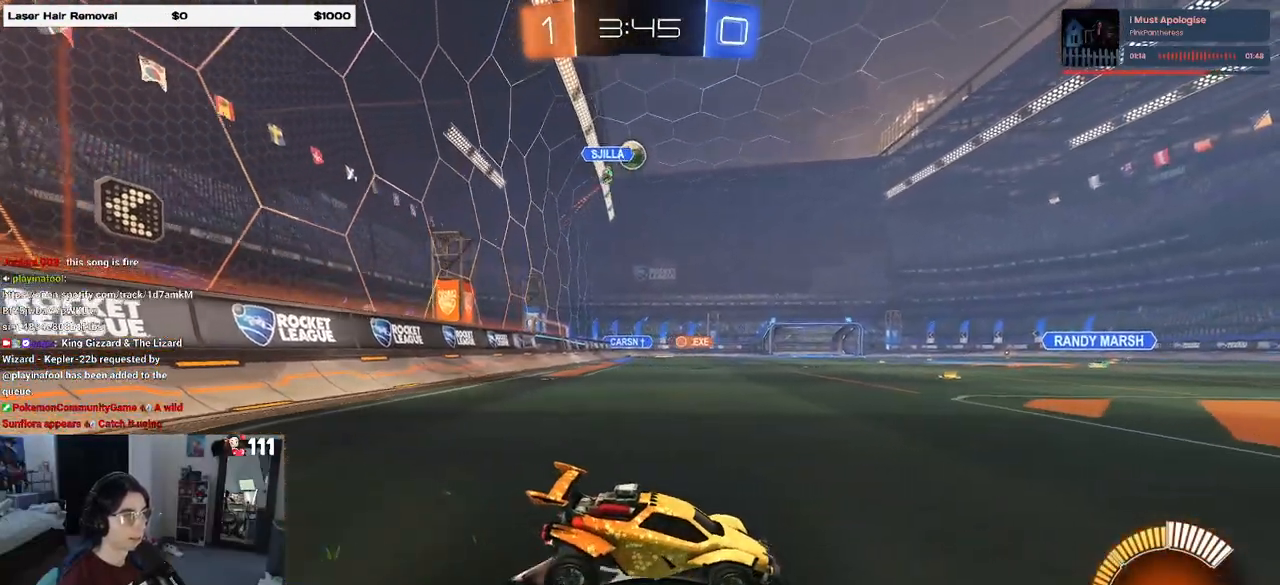
{"buttons": ["R1", "R2"], "left_stick": "center", "right_stick": "center", "events": [[50, "L2", "up"], [100, "left_stick", "left"], [317, "left_stick", "center"], [367, "R1", "down"]]}
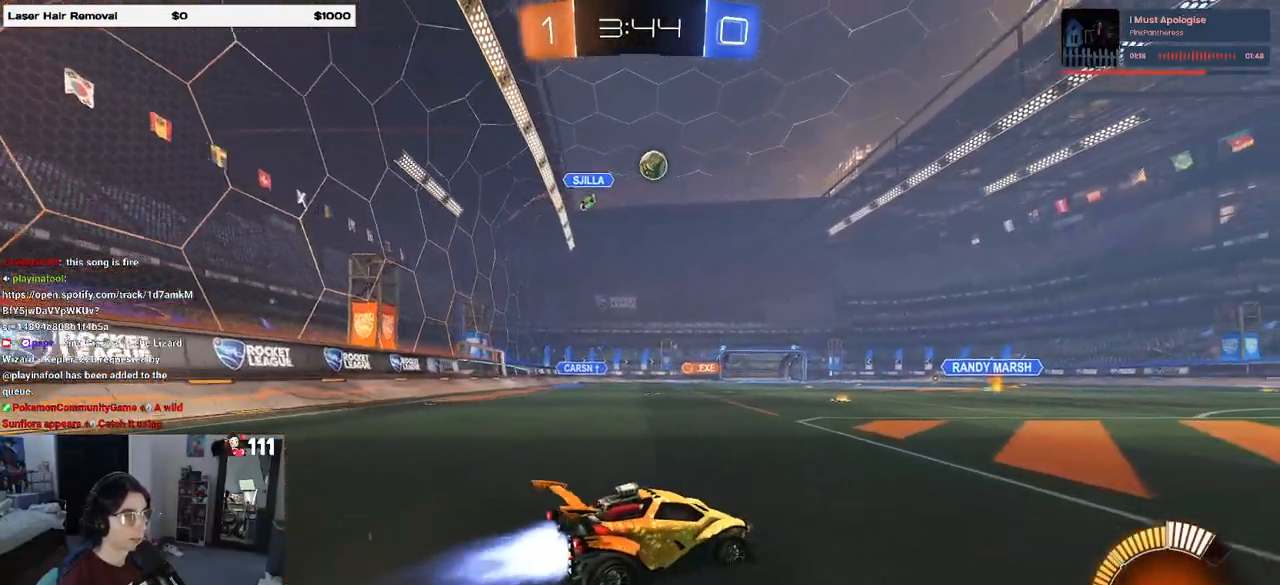
{"buttons": ["R2"], "left_stick": "right", "right_stick": "center", "events": [[50, "left_stick", "right"], [100, "R1", "up"]]}
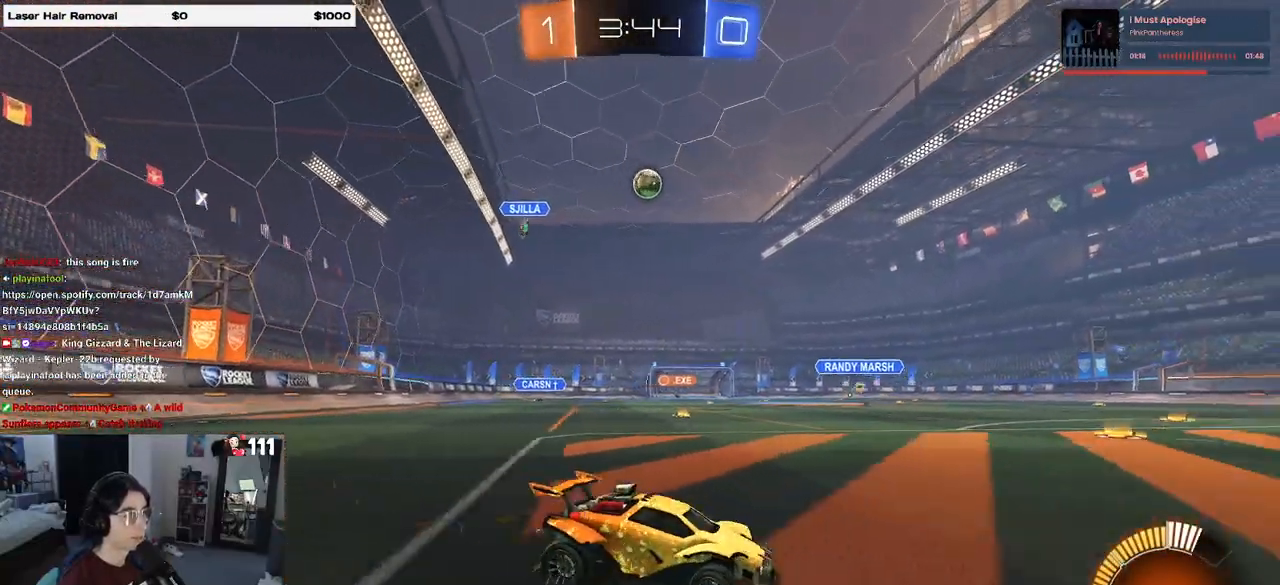
{"buttons": ["R2"], "left_stick": "left", "right_stick": "center", "events": [[250, "left_stick", "center"], [383, "left_stick", "left"]]}
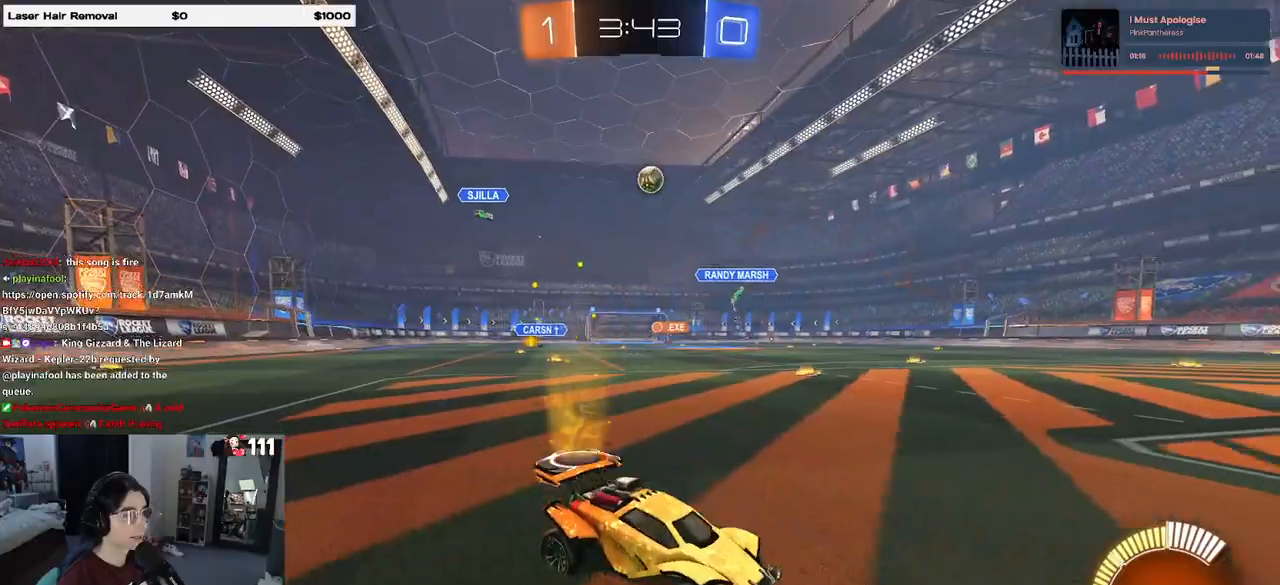
{"buttons": [], "left_stick": "center", "right_stick": "center", "events": [[117, "R2", "up"], [283, "left_stick", "center"]]}
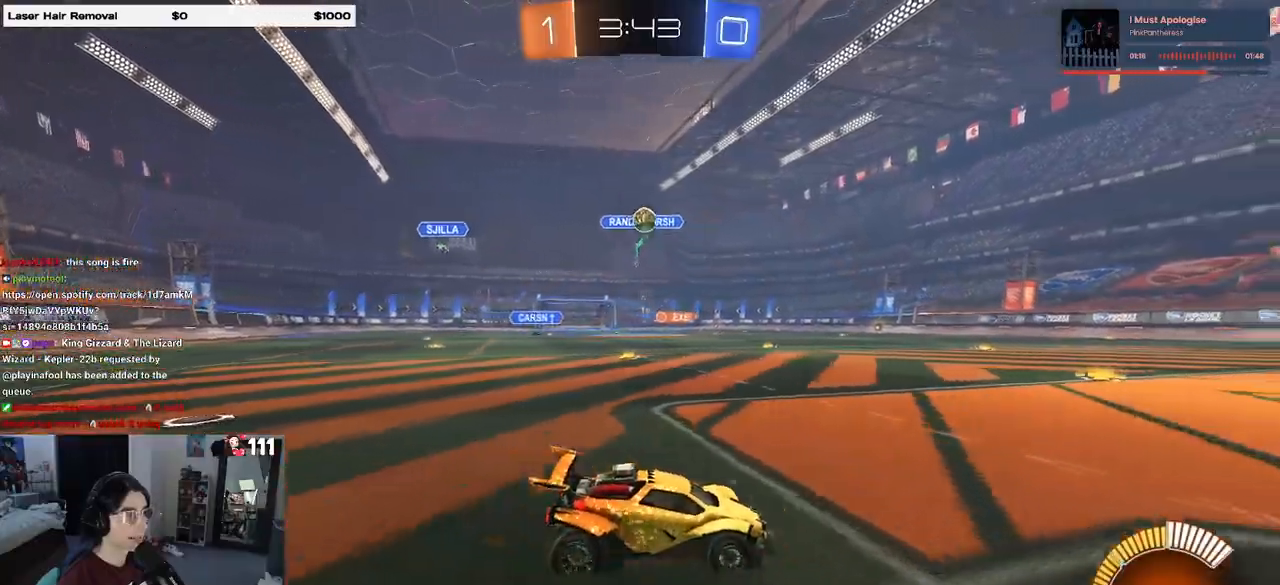
{"buttons": ["CROSS", "L2", "R2"], "left_stick": "down-left", "right_stick": "center", "events": [[33, "R2", "down"], [283, "R2", "up"], [300, "left_stick", "left"], [317, "L2", "down"], [383, "left_stick", "down-left"], [400, "CROSS", "down"], [500, "R2", "down"]]}